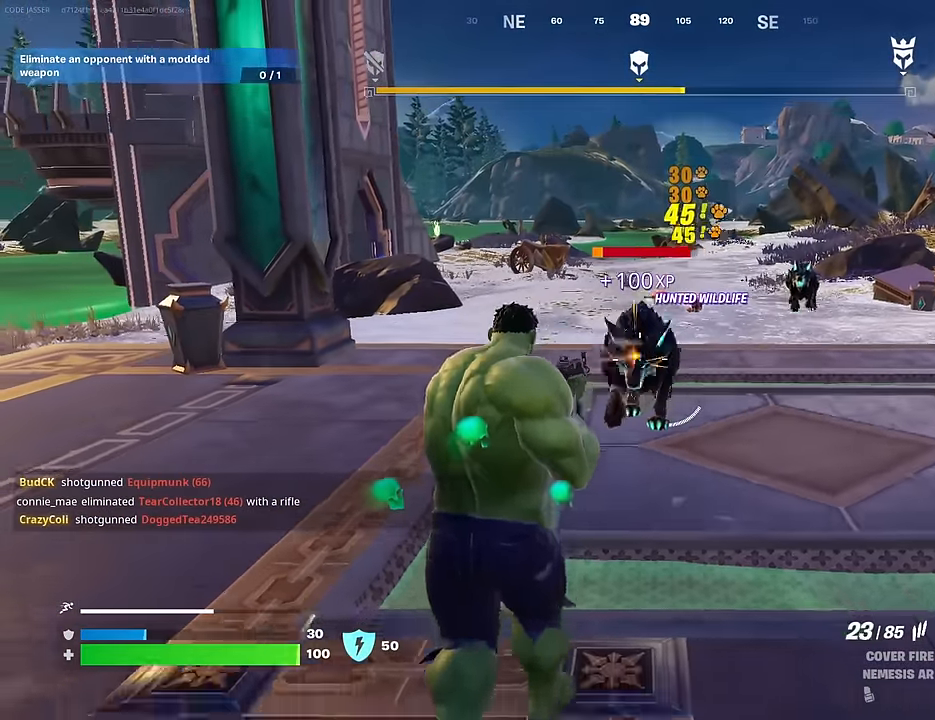
Gameplay with a controller (PlayStation layout); each line is a JSON object with the inputs held at the frame after it. "events" lists button and stick changes between this image and that frame as [ms after this image, input, new state], when the widget could be followed in between.
{"buttons": ["L2"], "left_stick": "center", "right_stick": "up-left", "events": [[183, "R2", "up"], [200, "right_stick", "right"], [233, "L2", "down"], [267, "left_stick", "right"], [300, "R3", "down"], [300, "right_stick", "center"], [367, "left_stick", "center"], [433, "R3", "up"], [500, "right_stick", "up-left"]]}
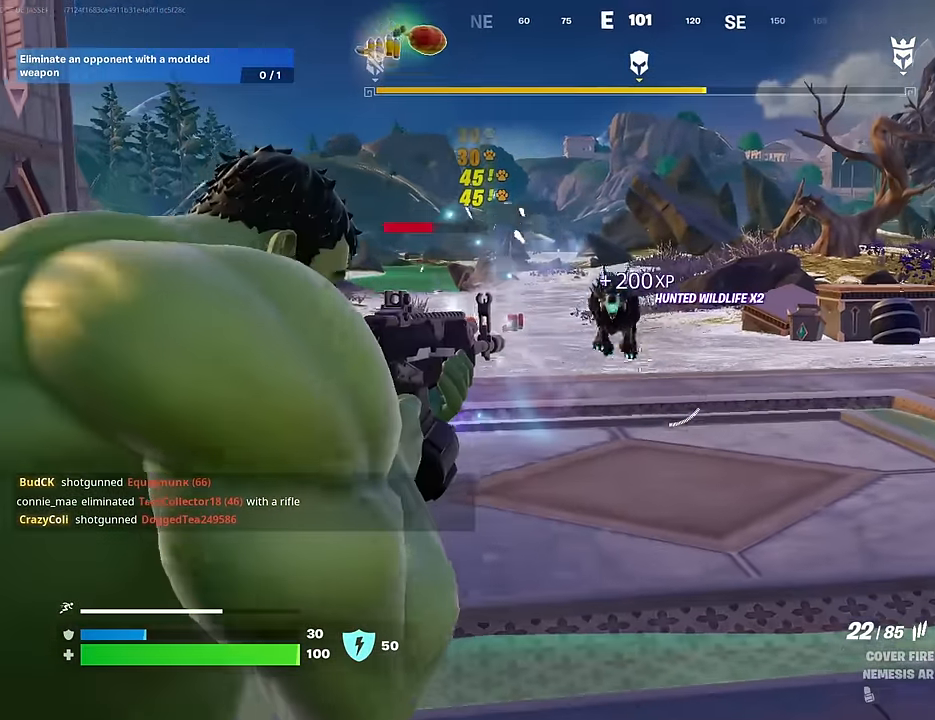
{"buttons": ["L2", "R2"], "left_stick": "center", "right_stick": "center", "events": [[67, "R2", "down"], [217, "right_stick", "center"]]}
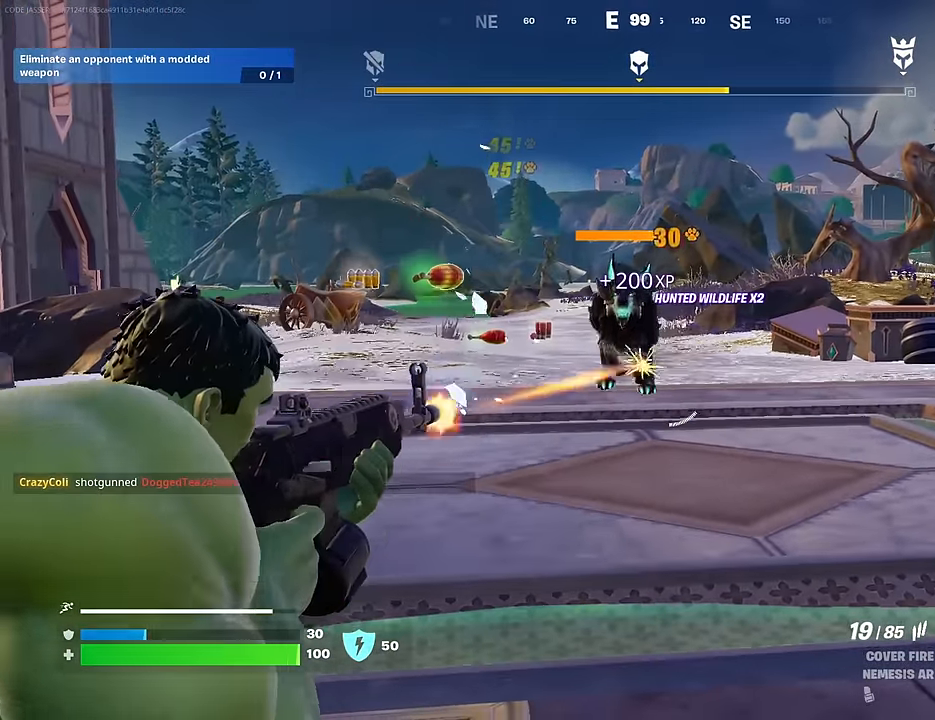
{"buttons": ["L2", "R2"], "left_stick": "up", "right_stick": "center", "events": [[117, "right_stick", "up"], [250, "right_stick", "center"], [300, "left_stick", "up"], [433, "L3", "down"], [483, "L3", "up"]]}
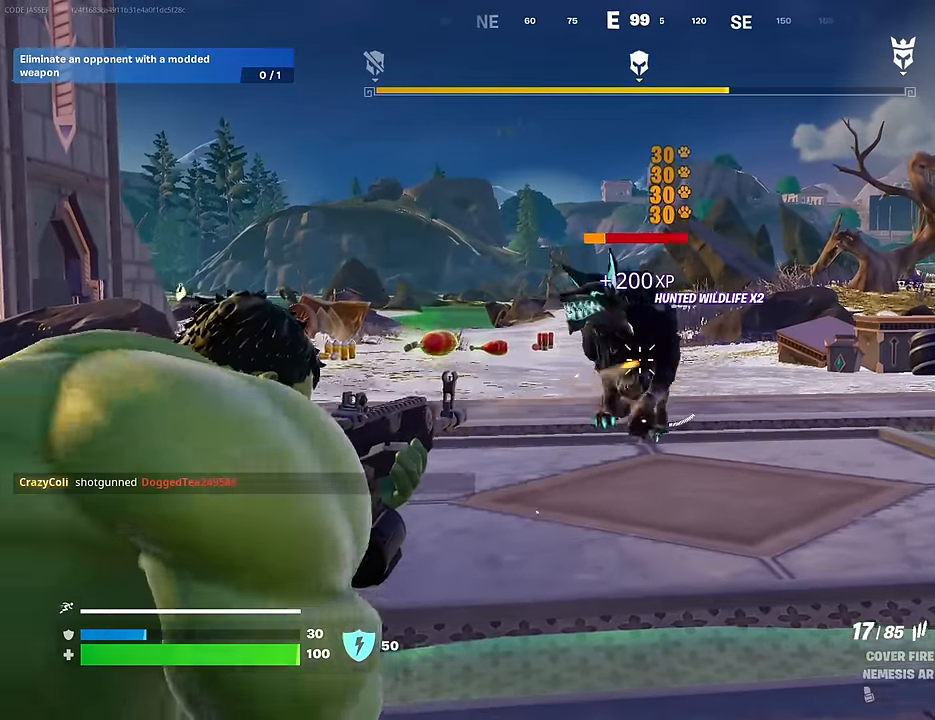
{"buttons": ["R2"], "left_stick": "down-left", "right_stick": "center", "events": [[67, "L2", "up"], [150, "R2", "up"], [167, "right_stick", "down"], [250, "right_stick", "right"], [283, "left_stick", "down-left"], [383, "R2", "down"], [400, "right_stick", "center"]]}
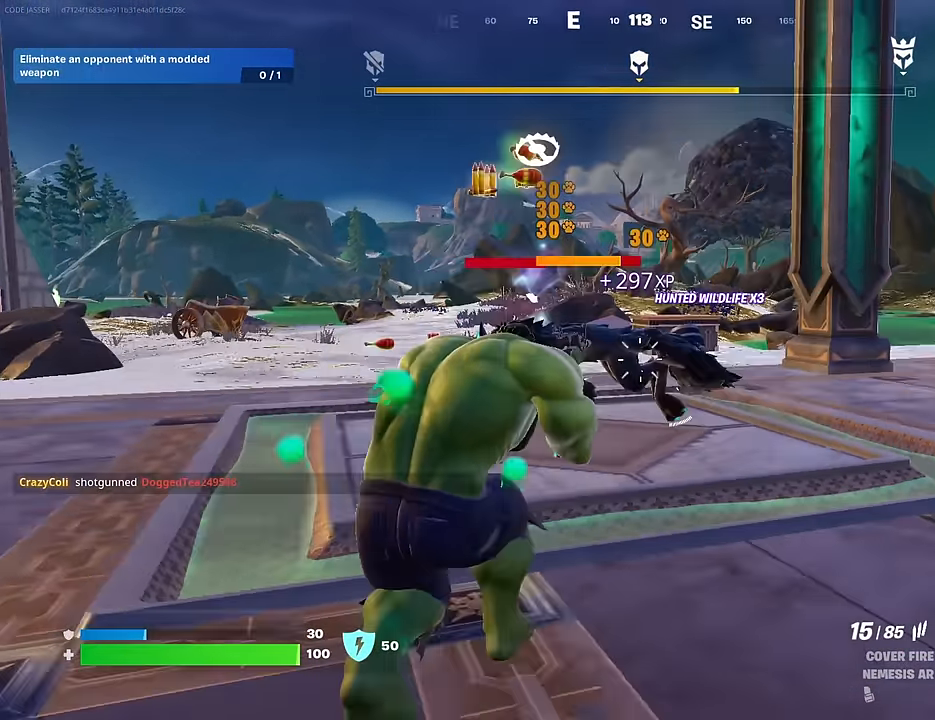
{"buttons": ["R2"], "left_stick": "center", "right_stick": "left", "events": [[150, "right_stick", "left"], [200, "left_stick", "center"], [317, "right_stick", "center"], [417, "right_stick", "left"]]}
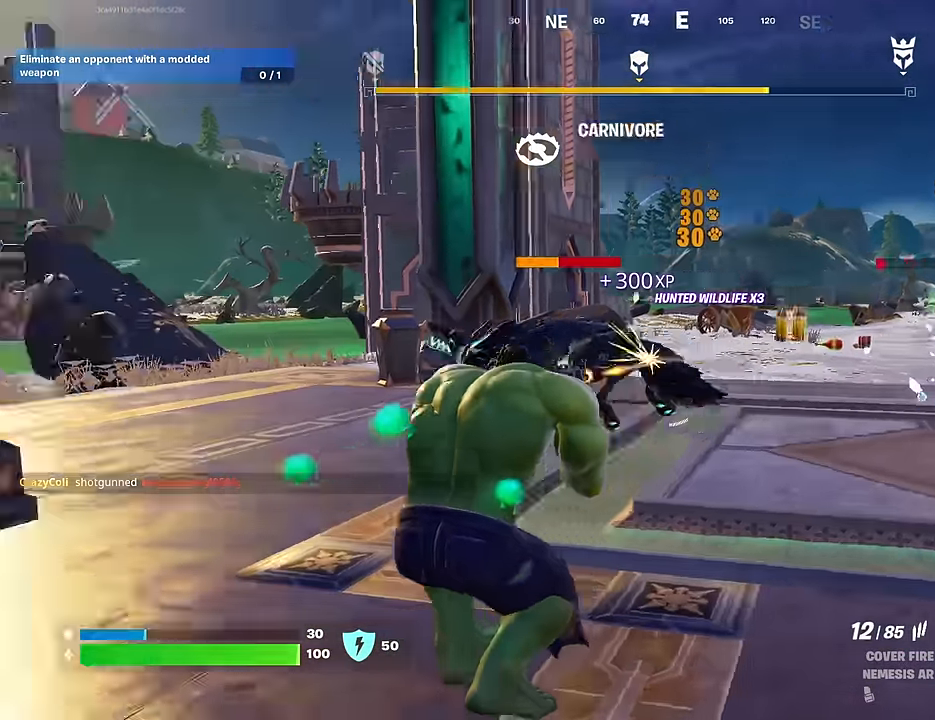
{"buttons": ["R2"], "left_stick": "center", "right_stick": "center", "events": [[183, "right_stick", "center"]]}
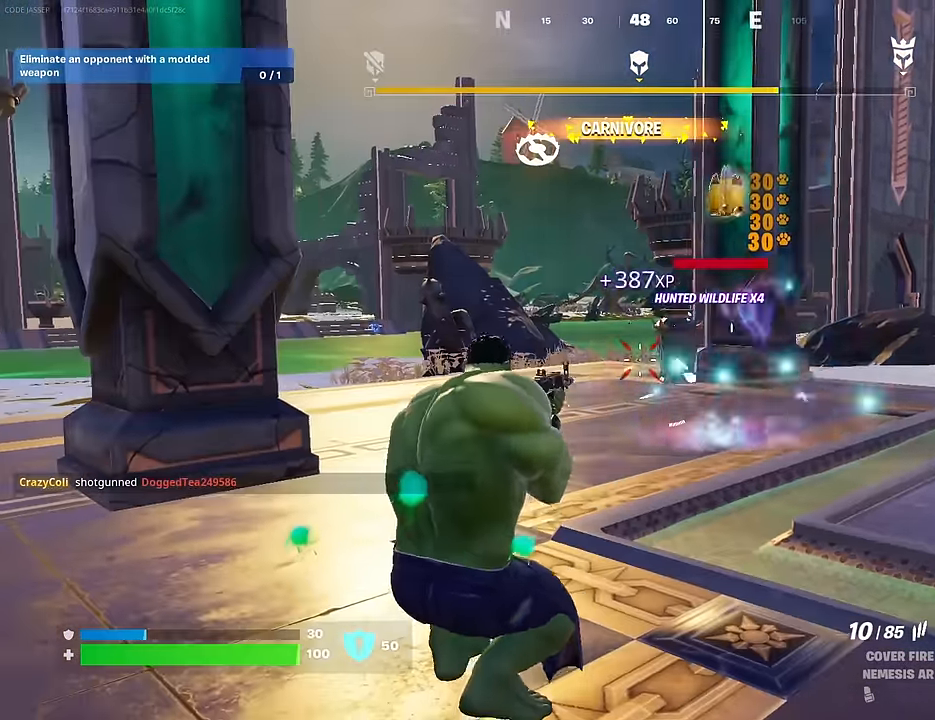
{"buttons": [], "left_stick": "up-left", "right_stick": "center", "events": [[33, "left_stick", "up-left"], [50, "right_stick", "right"], [83, "L3", "down"], [83, "R2", "up"], [167, "L3", "up"], [233, "right_stick", "center"]]}
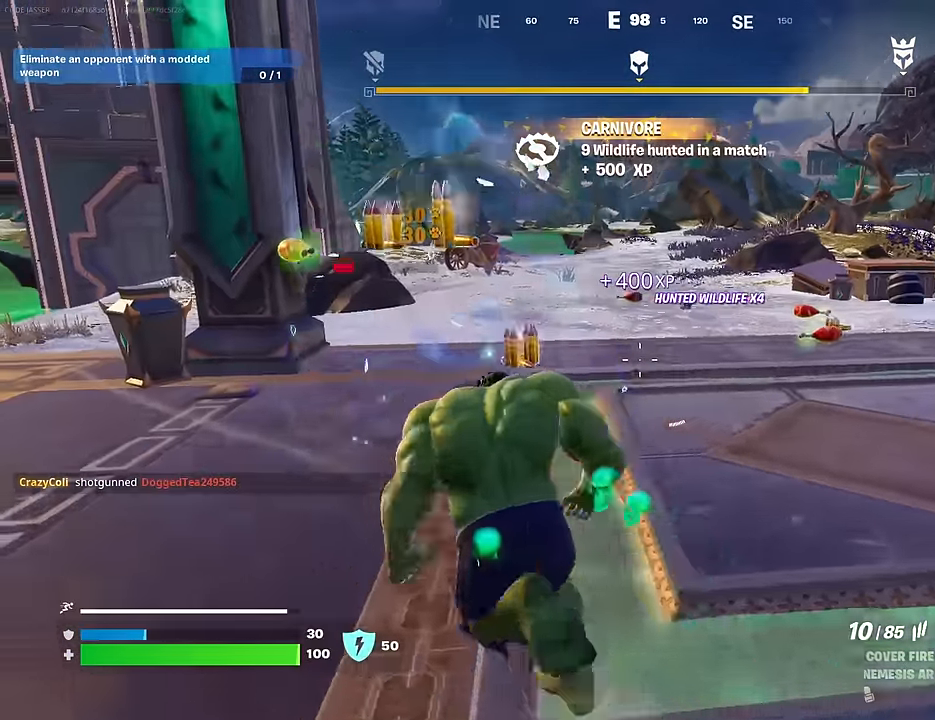
{"buttons": [], "left_stick": "up-right", "right_stick": "right", "events": [[217, "right_stick", "right"], [267, "left_stick", "up-right"], [300, "right_stick", "center"], [400, "left_stick", "up-left"], [433, "right_stick", "right"], [500, "left_stick", "up-right"]]}
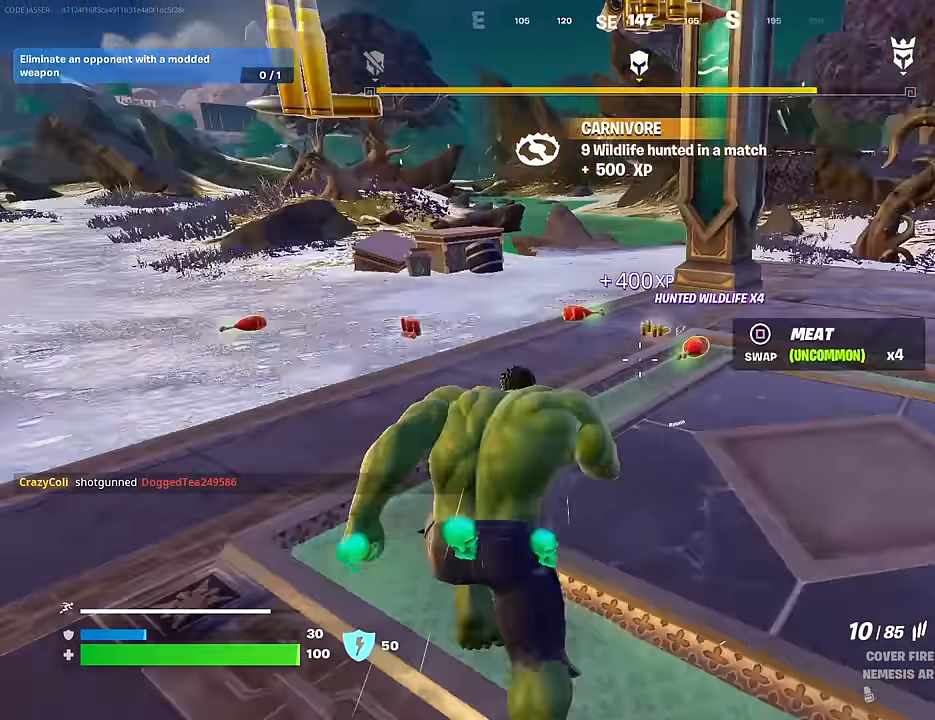
{"buttons": [], "left_stick": "up", "right_stick": "left", "events": [[83, "right_stick", "left"], [467, "left_stick", "up"]]}
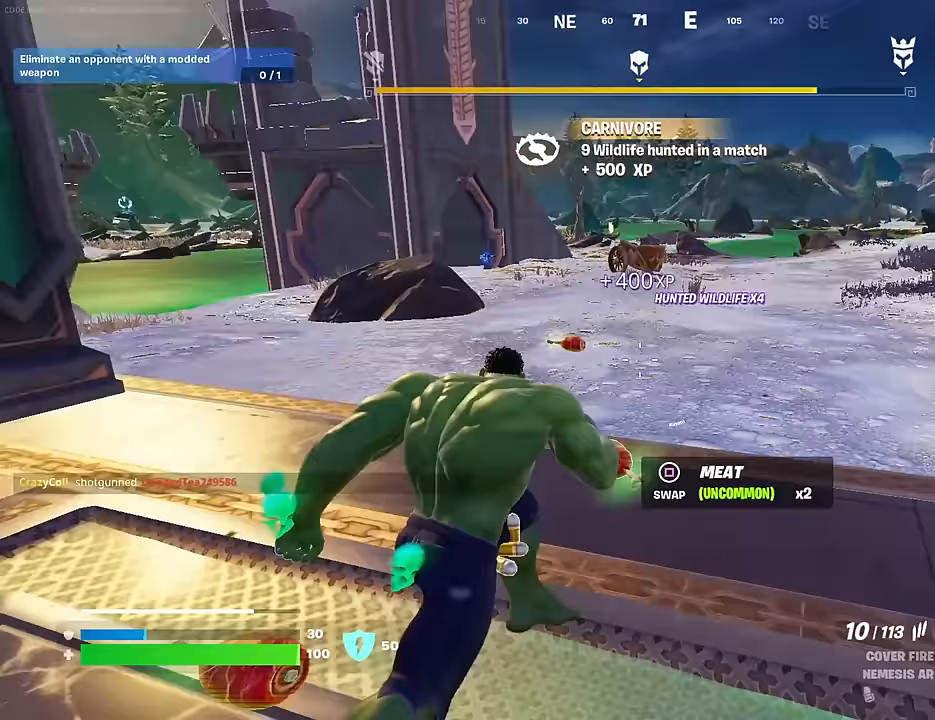
{"buttons": ["R3"], "left_stick": "up-right", "right_stick": "center", "events": [[17, "right_stick", "center"], [450, "left_stick", "up-right"], [500, "R3", "down"]]}
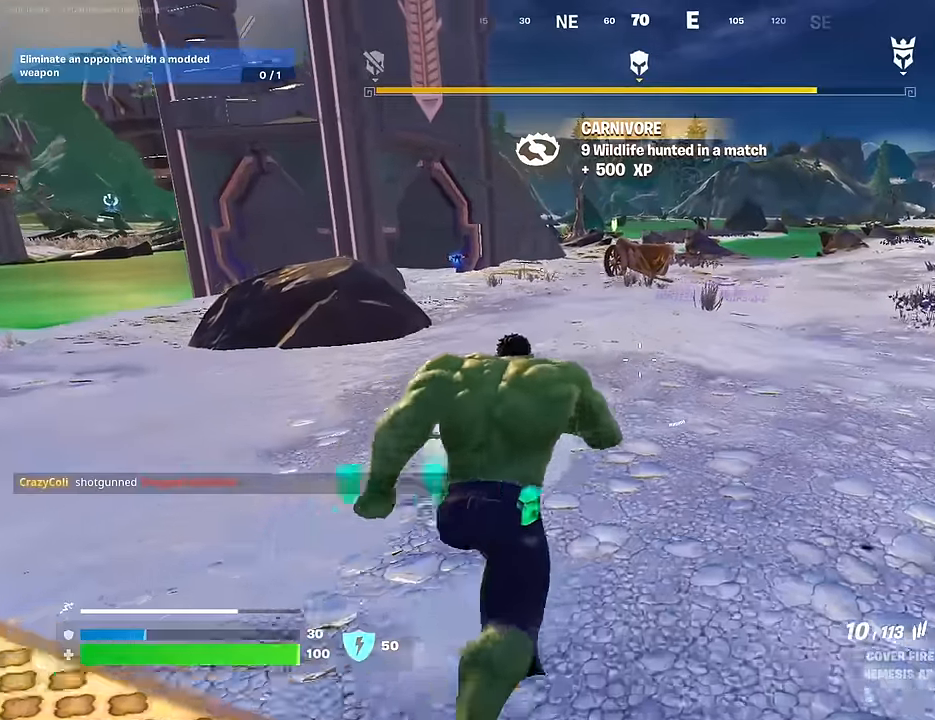
{"buttons": [], "left_stick": "up", "right_stick": "center", "events": [[67, "R3", "up"], [100, "left_stick", "center"], [183, "CROSS", "down"], [300, "CROSS", "up"], [367, "SQUARE", "down"], [433, "SQUARE", "up"], [483, "left_stick", "up"]]}
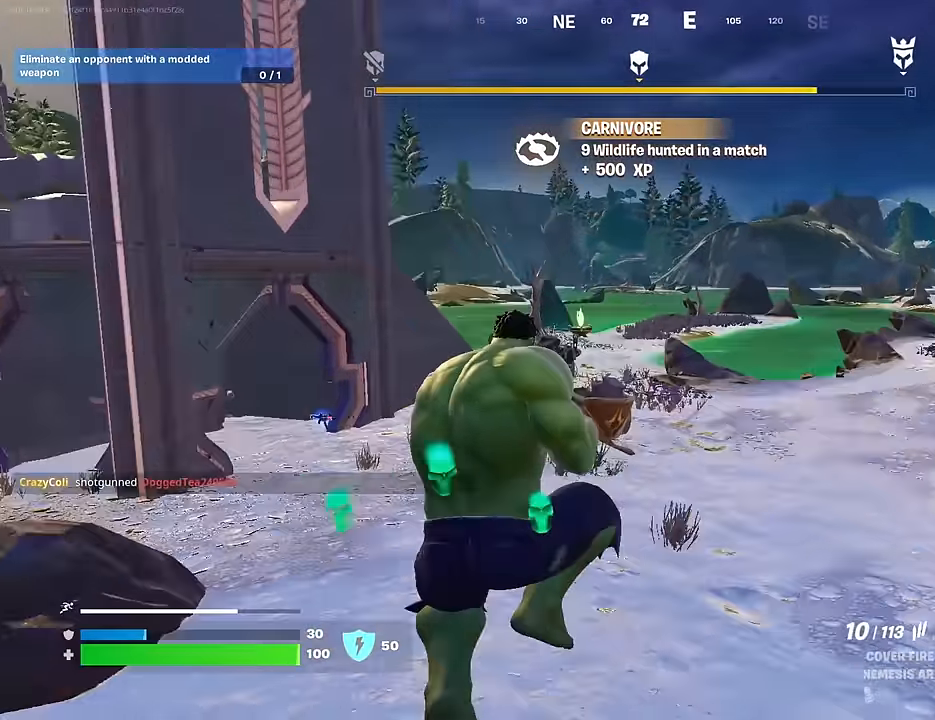
{"buttons": [], "left_stick": "up", "right_stick": "center", "events": [[83, "R3", "down"], [167, "R3", "up"], [367, "right_stick", "left"], [500, "right_stick", "center"]]}
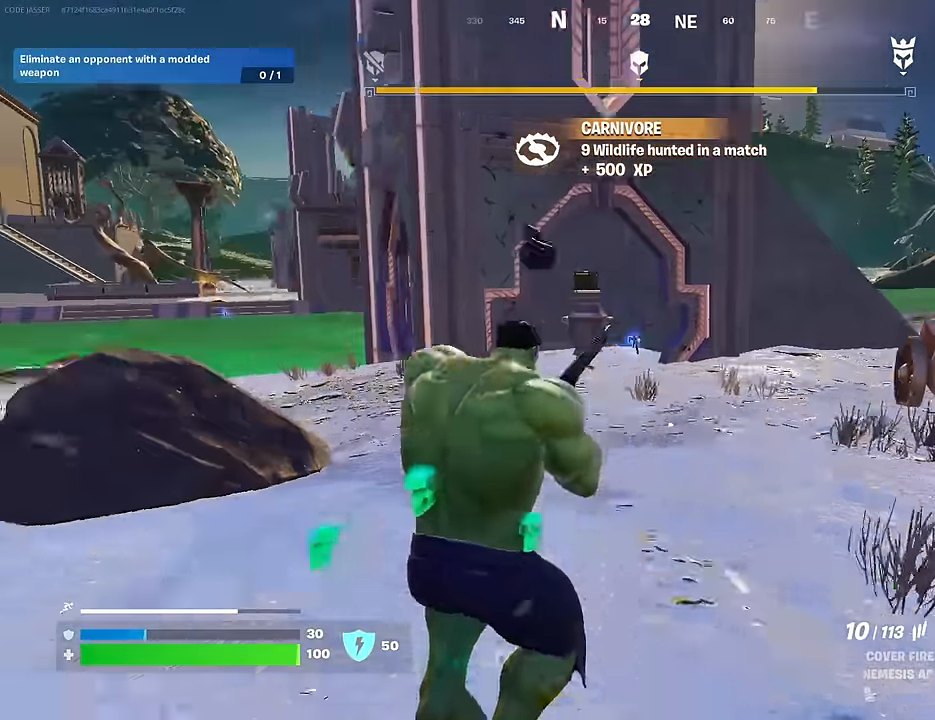
{"buttons": [], "left_stick": "up-left", "right_stick": "left", "events": [[17, "left_stick", "up-left"], [133, "CROSS", "down"], [200, "CROSS", "up"], [383, "right_stick", "left"]]}
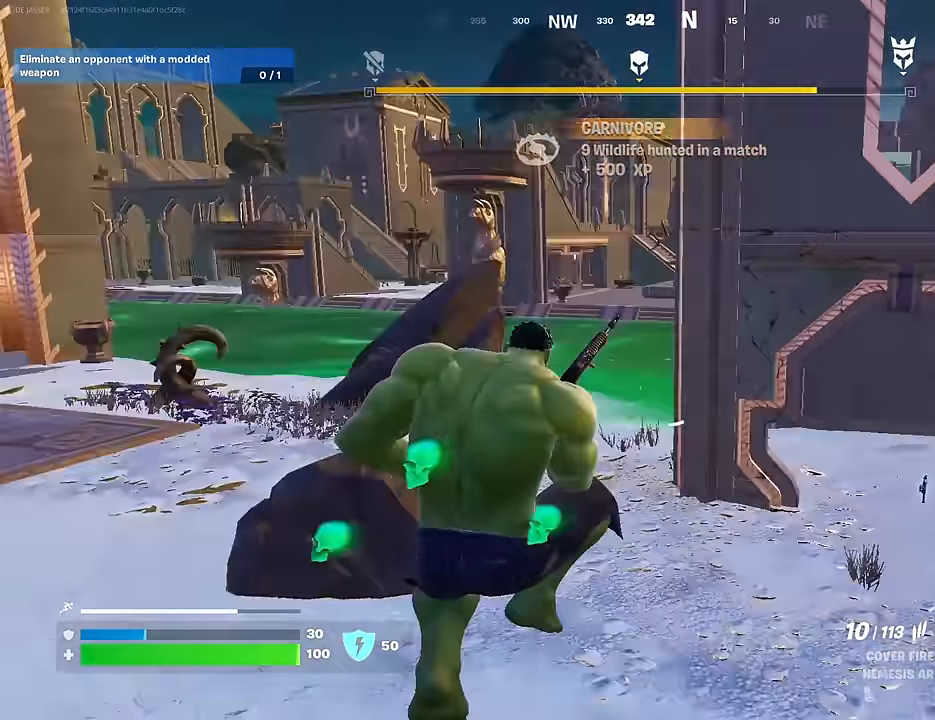
{"buttons": [], "left_stick": "up", "right_stick": "center", "events": [[100, "left_stick", "up"], [250, "right_stick", "center"]]}
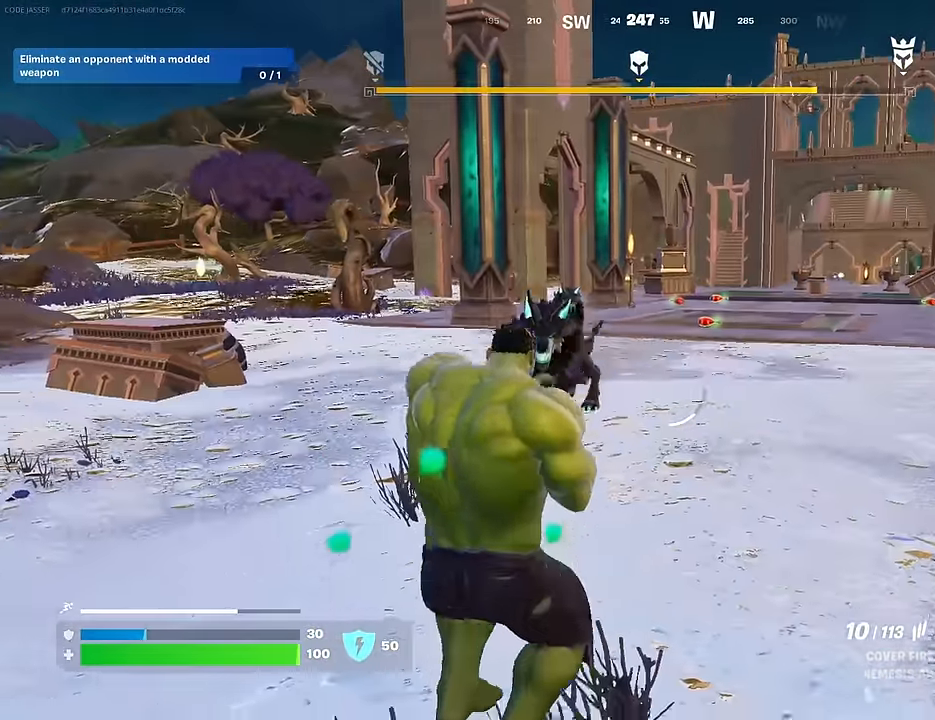
{"buttons": [], "left_stick": "center", "right_stick": "center", "events": [[233, "left_stick", "left"], [233, "right_stick", "left"], [317, "left_stick", "down-left"], [333, "R3", "down"], [367, "right_stick", "center"], [417, "R3", "up"], [433, "left_stick", "center"]]}
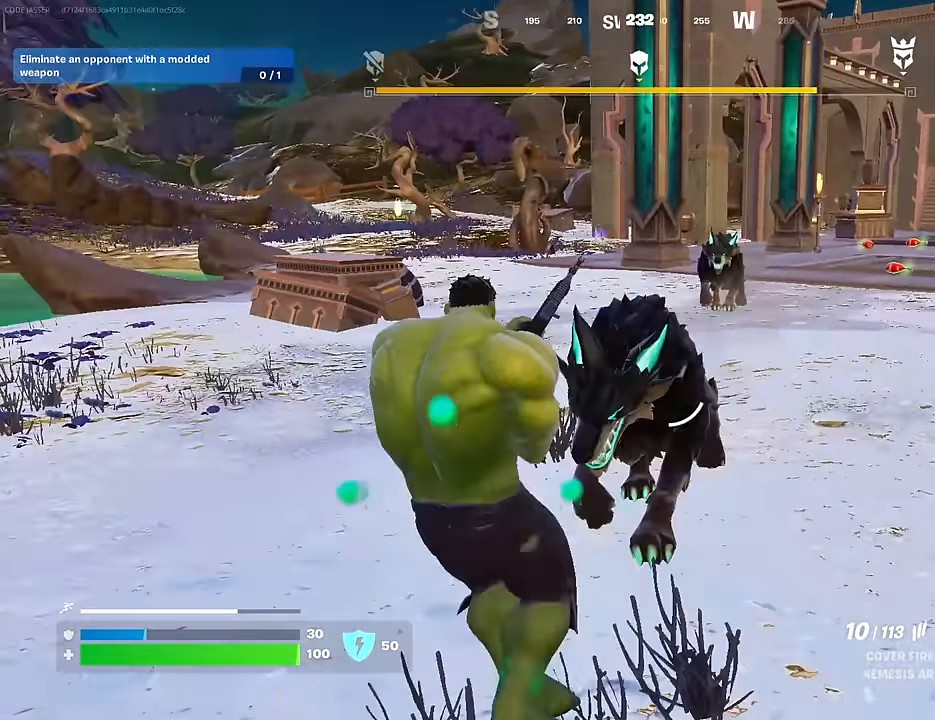
{"buttons": ["R2"], "left_stick": "down-left", "right_stick": "center", "events": [[117, "R2", "down"], [333, "left_stick", "down-left"]]}
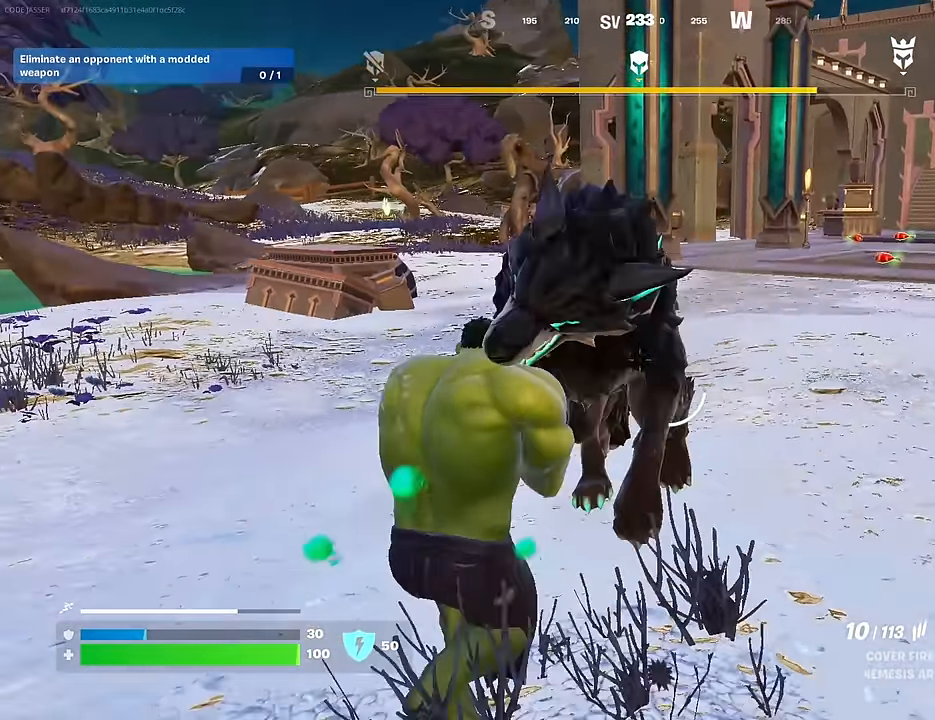
{"buttons": ["R2"], "left_stick": "center", "right_stick": "center", "events": [[183, "right_stick", "up"], [250, "right_stick", "center"], [383, "left_stick", "center"]]}
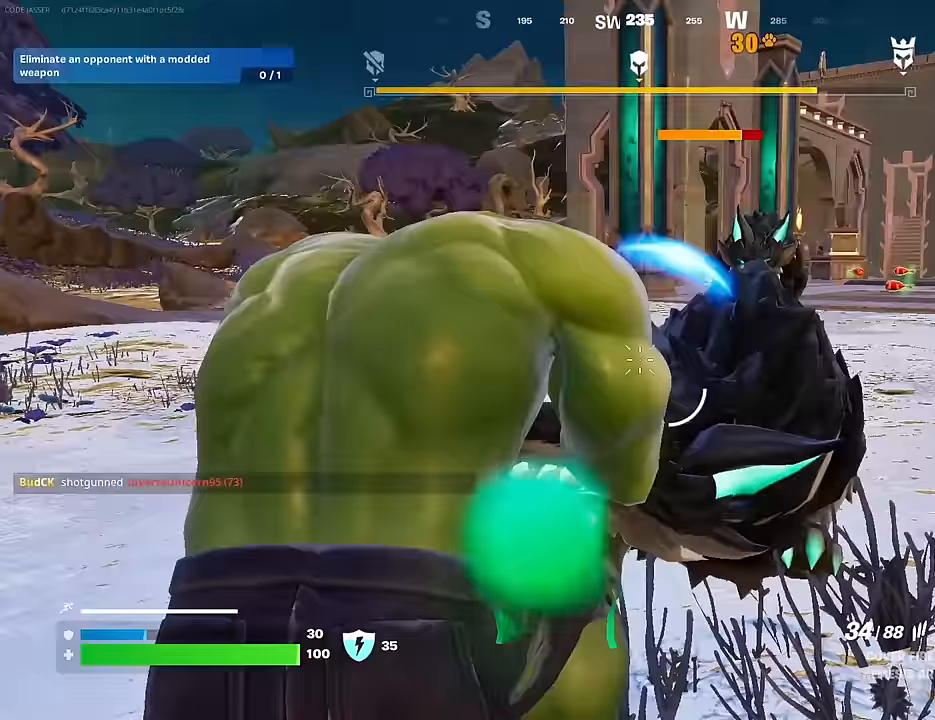
{"buttons": ["R2"], "left_stick": "center", "right_stick": "center", "events": [[167, "right_stick", "right"], [333, "right_stick", "center"]]}
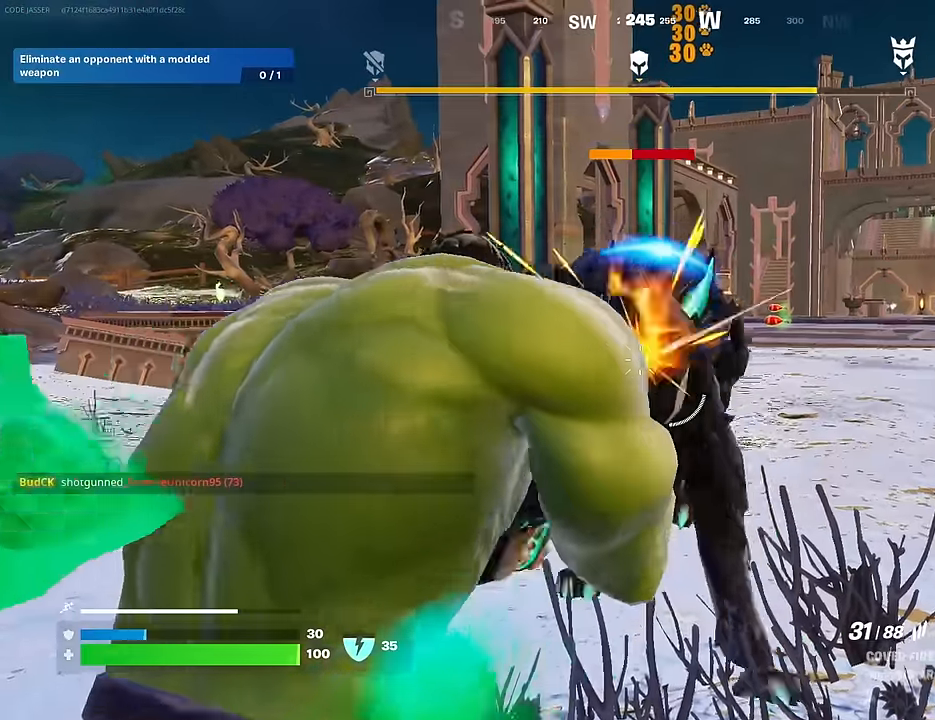
{"buttons": ["R2"], "left_stick": "left", "right_stick": "center", "events": [[67, "right_stick", "up"], [133, "left_stick", "left"], [150, "right_stick", "center"], [217, "left_stick", "center"], [267, "left_stick", "right"], [300, "right_stick", "right"], [350, "left_stick", "center"], [400, "left_stick", "left"], [450, "right_stick", "center"]]}
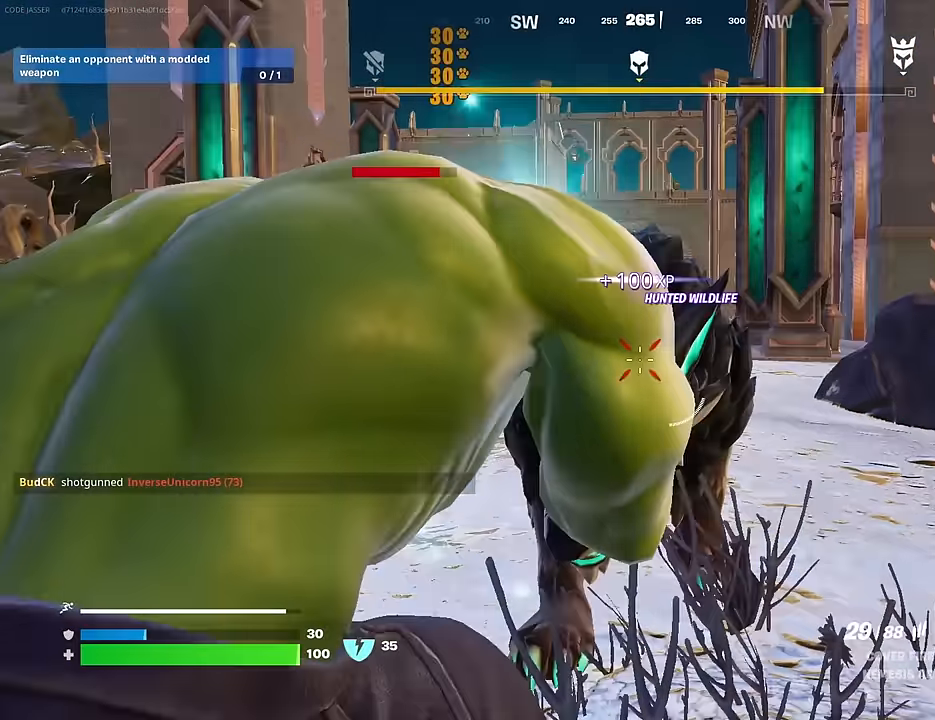
{"buttons": ["R2"], "left_stick": "center", "right_stick": "center", "events": [[17, "left_stick", "center"]]}
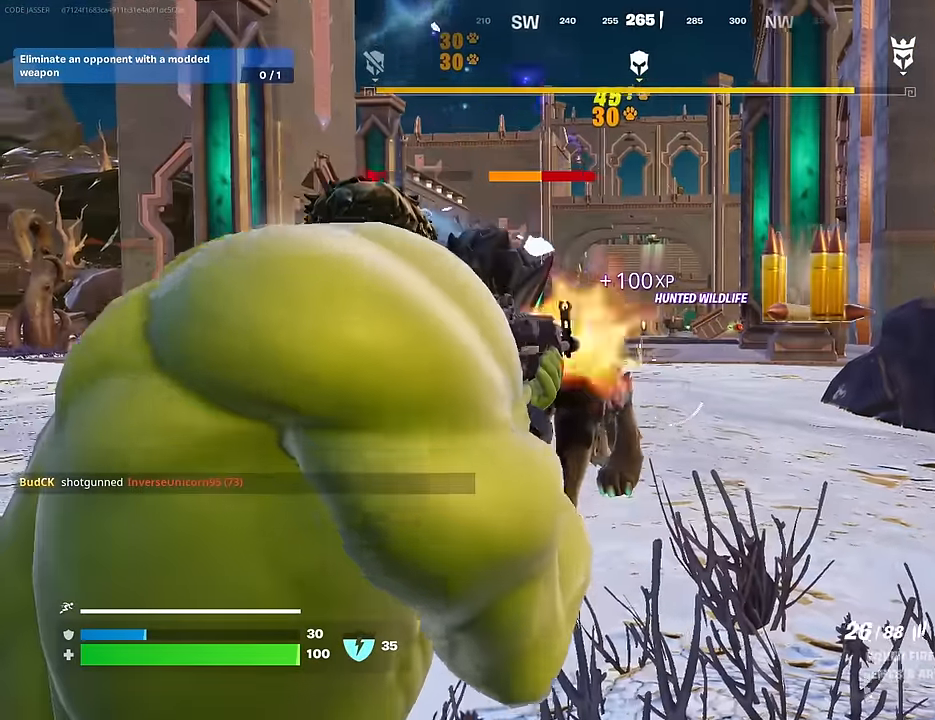
{"buttons": ["R2"], "left_stick": "center", "right_stick": "down-left", "events": [[17, "right_stick", "up-left"], [133, "right_stick", "center"], [400, "right_stick", "down-left"]]}
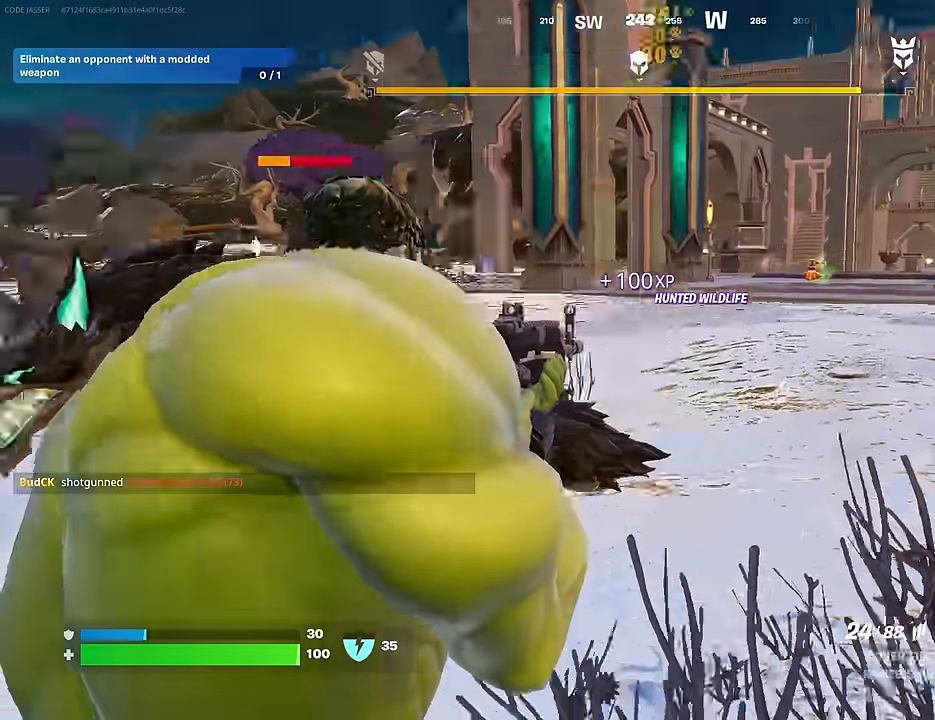
{"buttons": ["R2"], "left_stick": "down", "right_stick": "up-left", "events": [[17, "right_stick", "left"], [233, "right_stick", "center"], [483, "left_stick", "down"], [500, "right_stick", "up-left"]]}
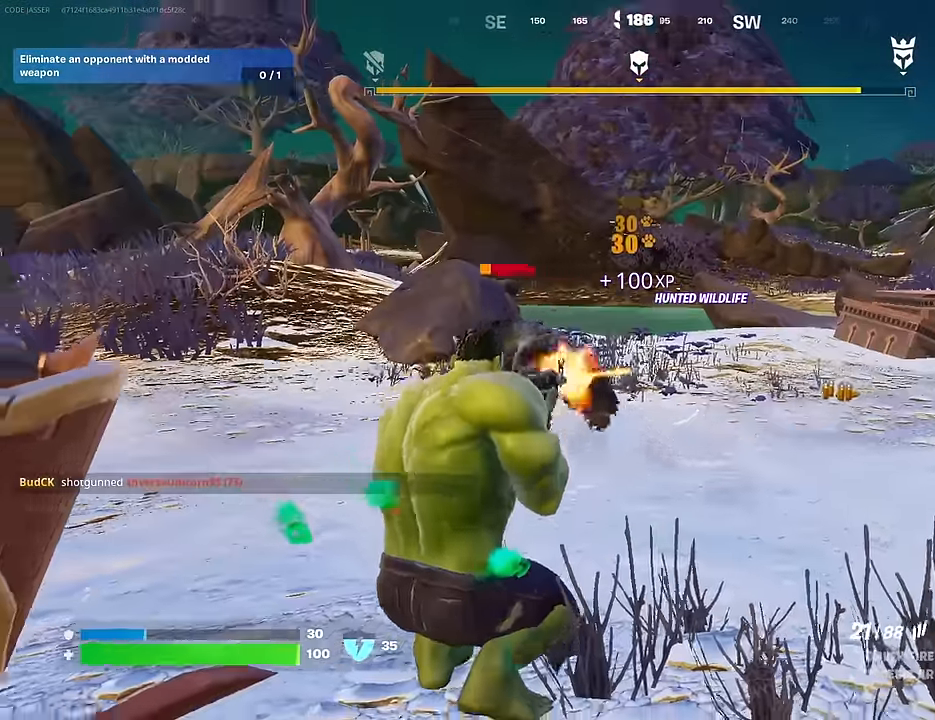
{"buttons": ["R2"], "left_stick": "center", "right_stick": "center", "events": [[50, "right_stick", "center"], [67, "R2", "up"], [283, "right_stick", "down-left"], [400, "R2", "down"], [417, "right_stick", "center"], [433, "left_stick", "center"]]}
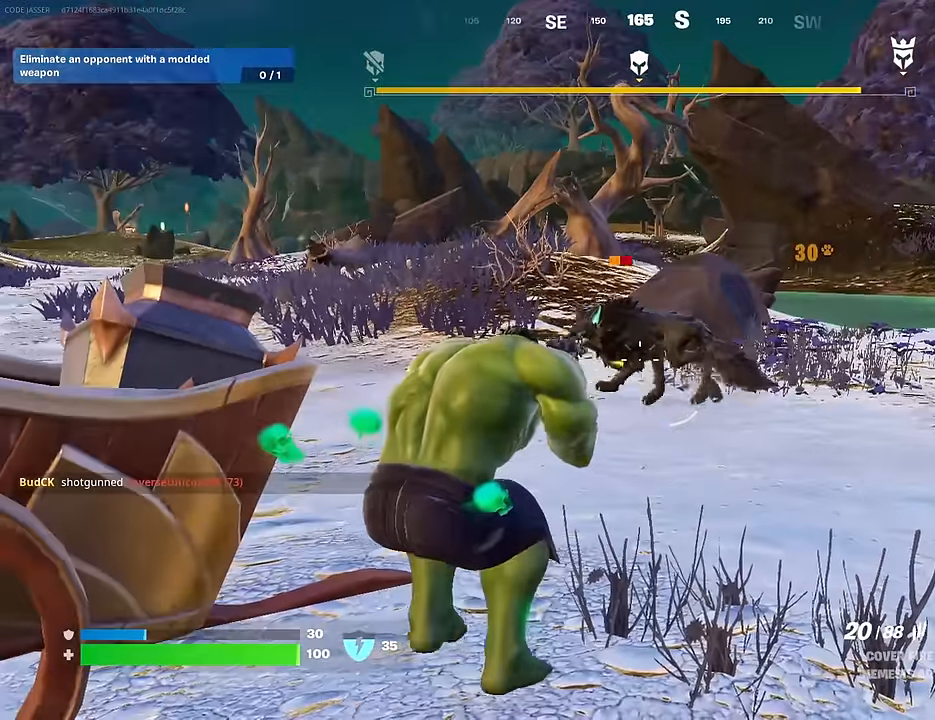
{"buttons": [], "left_stick": "down-right", "right_stick": "right", "events": [[117, "left_stick", "down"], [283, "right_stick", "left"], [300, "R2", "up"], [433, "left_stick", "down-right"], [433, "right_stick", "center"], [483, "right_stick", "right"]]}
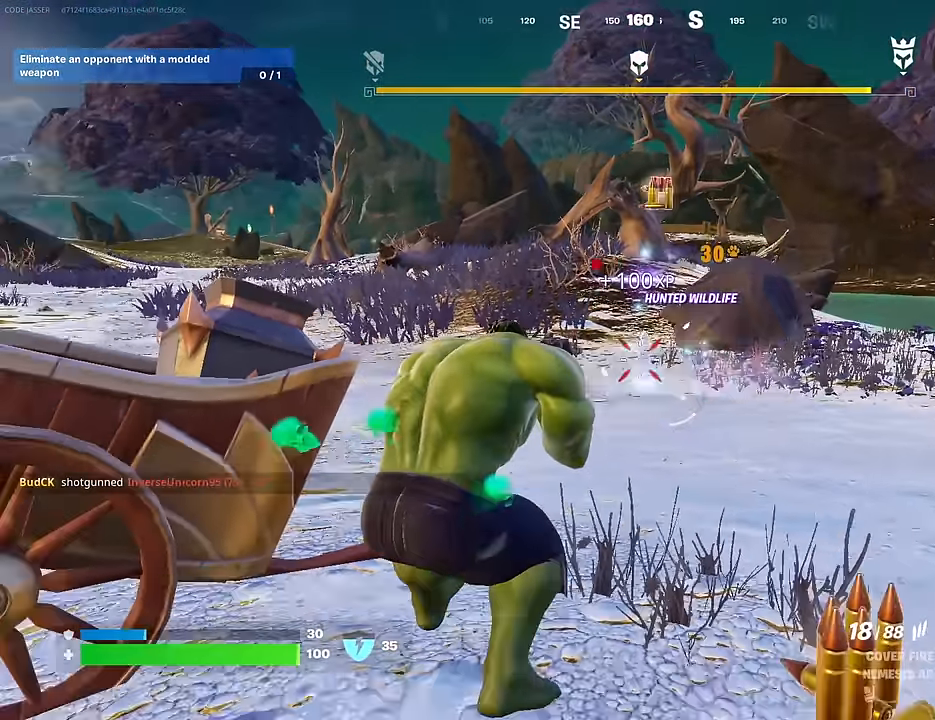
{"buttons": [], "left_stick": "up", "right_stick": "center", "events": [[50, "left_stick", "up-right"], [100, "L3", "down"], [150, "right_stick", "center"], [200, "L3", "up"], [283, "right_stick", "left"], [383, "right_stick", "center"], [467, "left_stick", "up"]]}
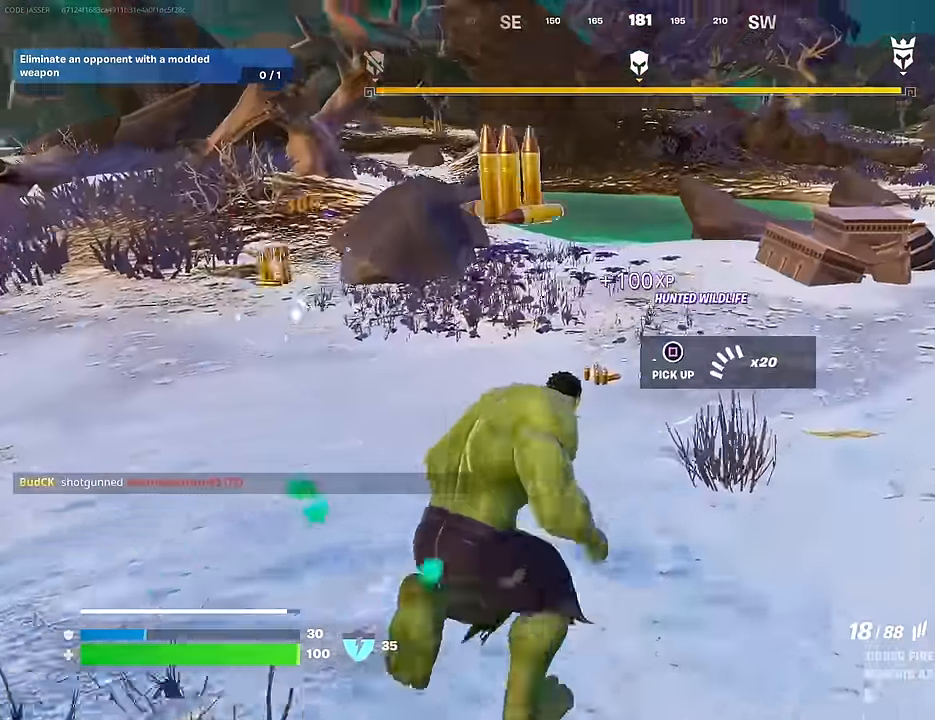
{"buttons": [], "left_stick": "up", "right_stick": "right", "events": [[67, "right_stick", "left"], [200, "right_stick", "center"], [367, "right_stick", "left"], [450, "right_stick", "center"], [500, "right_stick", "right"]]}
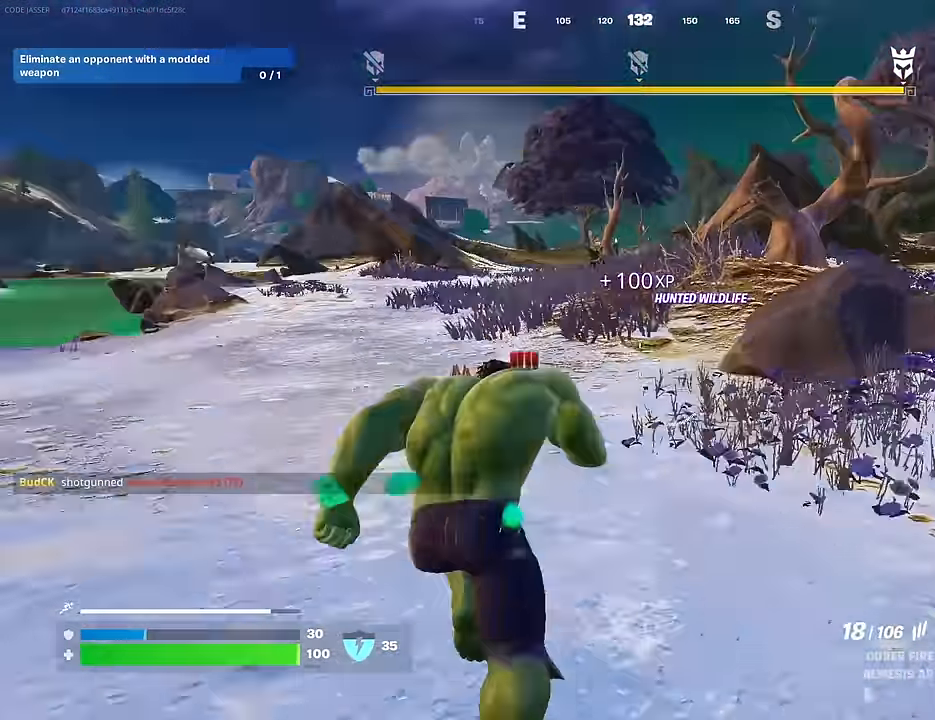
{"buttons": [], "left_stick": "up", "right_stick": "center", "events": [[467, "right_stick", "center"]]}
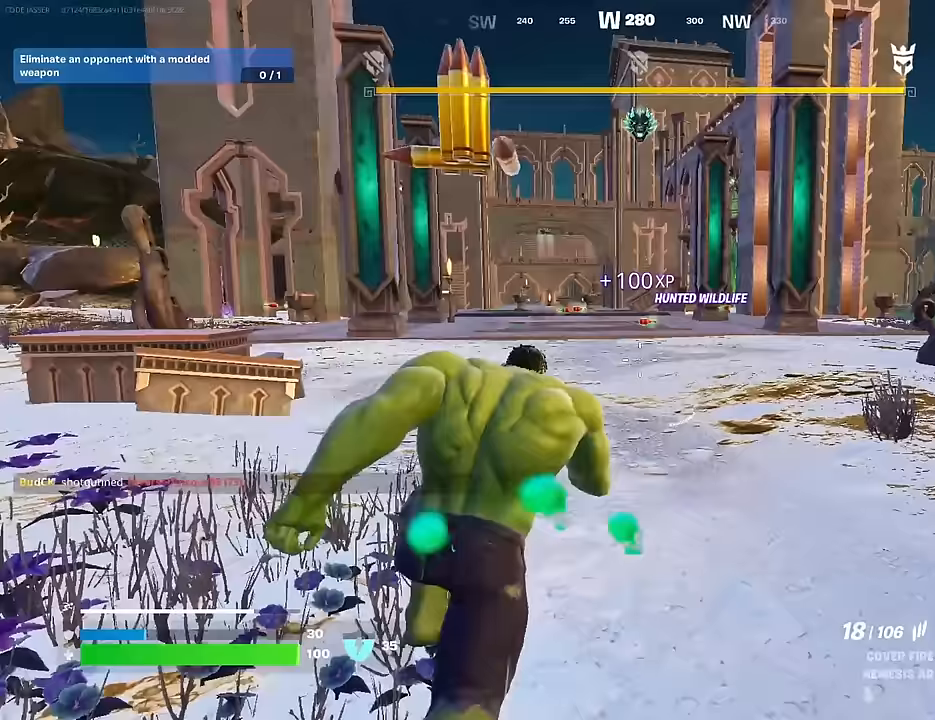
{"buttons": ["SQUARE"], "left_stick": "up-left", "right_stick": "center", "events": [[83, "CROSS", "down"], [150, "left_stick", "center"], [167, "CROSS", "up"], [333, "SQUARE", "down"], [417, "SQUARE", "up"], [417, "left_stick", "up-left"], [483, "SQUARE", "down"]]}
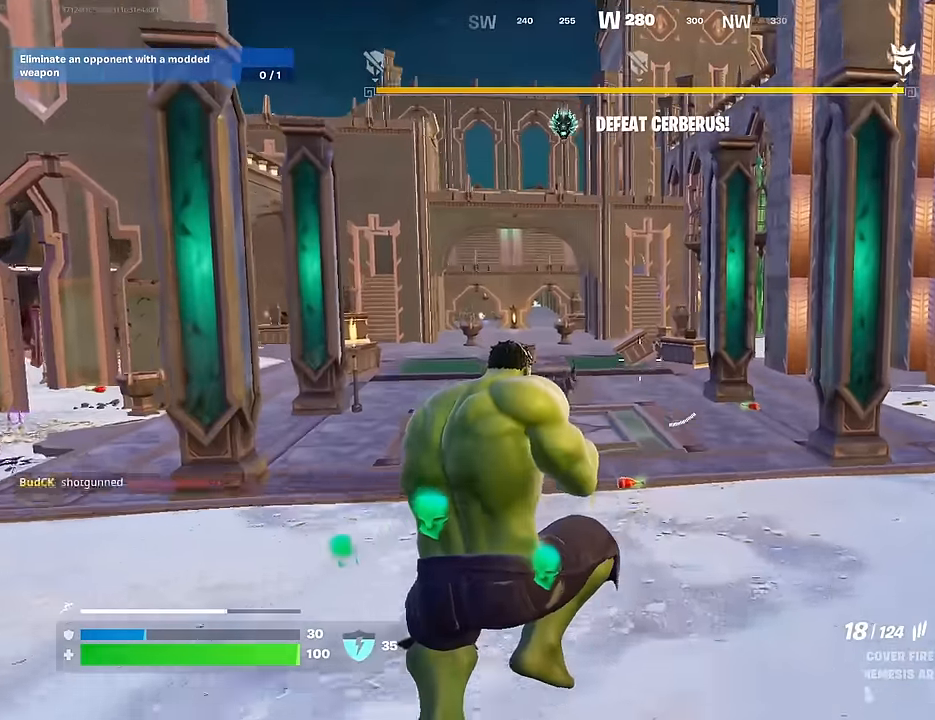
{"buttons": [], "left_stick": "up", "right_stick": "center", "events": [[50, "SQUARE", "up"], [150, "R3", "down"], [167, "right_stick", "down"], [233, "R3", "up"], [233, "right_stick", "left"], [317, "right_stick", "center"], [483, "left_stick", "up"]]}
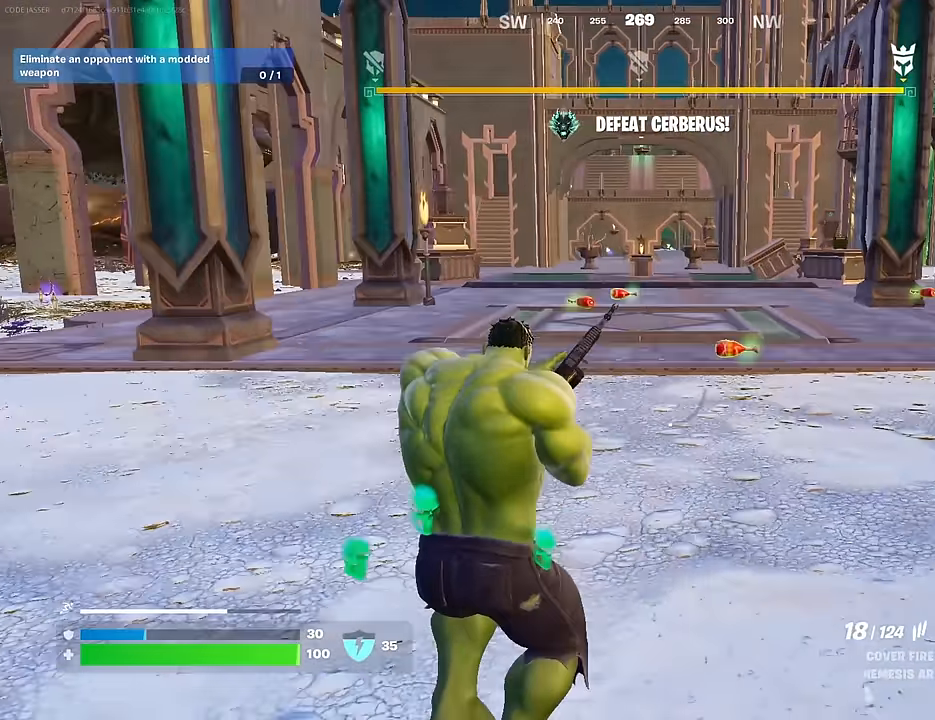
{"buttons": ["R3"], "left_stick": "up", "right_stick": "center", "events": [[100, "CROSS", "down"], [183, "CROSS", "up"], [483, "R3", "down"]]}